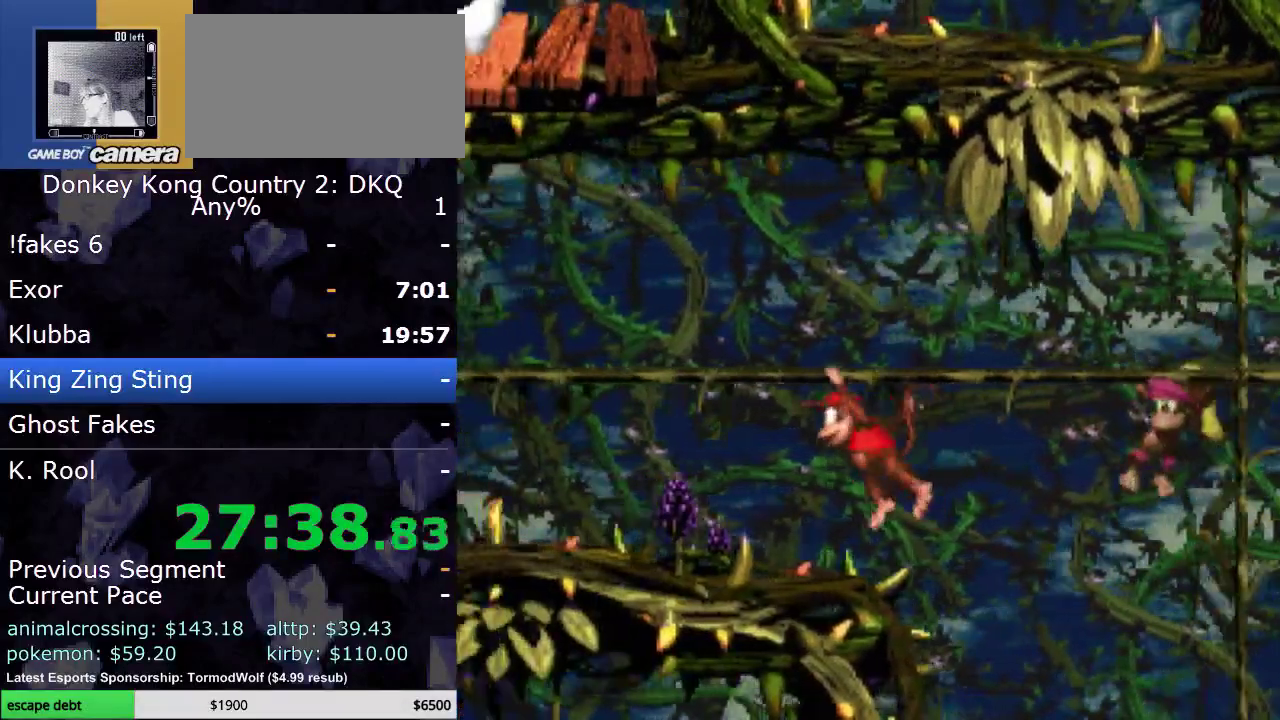
Gameplay with a controller (Nintendo layout); each line is a JSON object with the inputs held at the frame after it. "events" lists button and stick changes between this image and that frame as [ms after this image, input, new state], when the widget could be followed in between. Not read: L3 R3.
{"buttons": ["Y"], "events": [[367, "DPAD_LEFT", "up"]]}
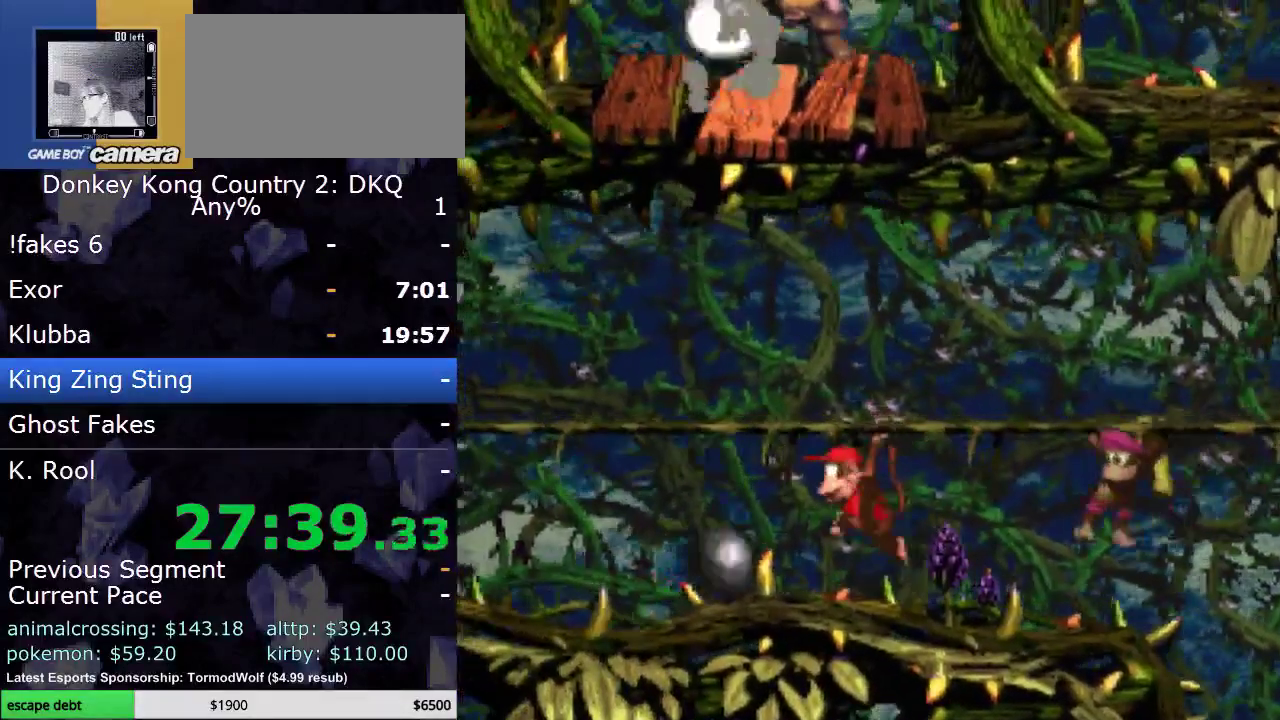
{"buttons": ["Y"], "events": []}
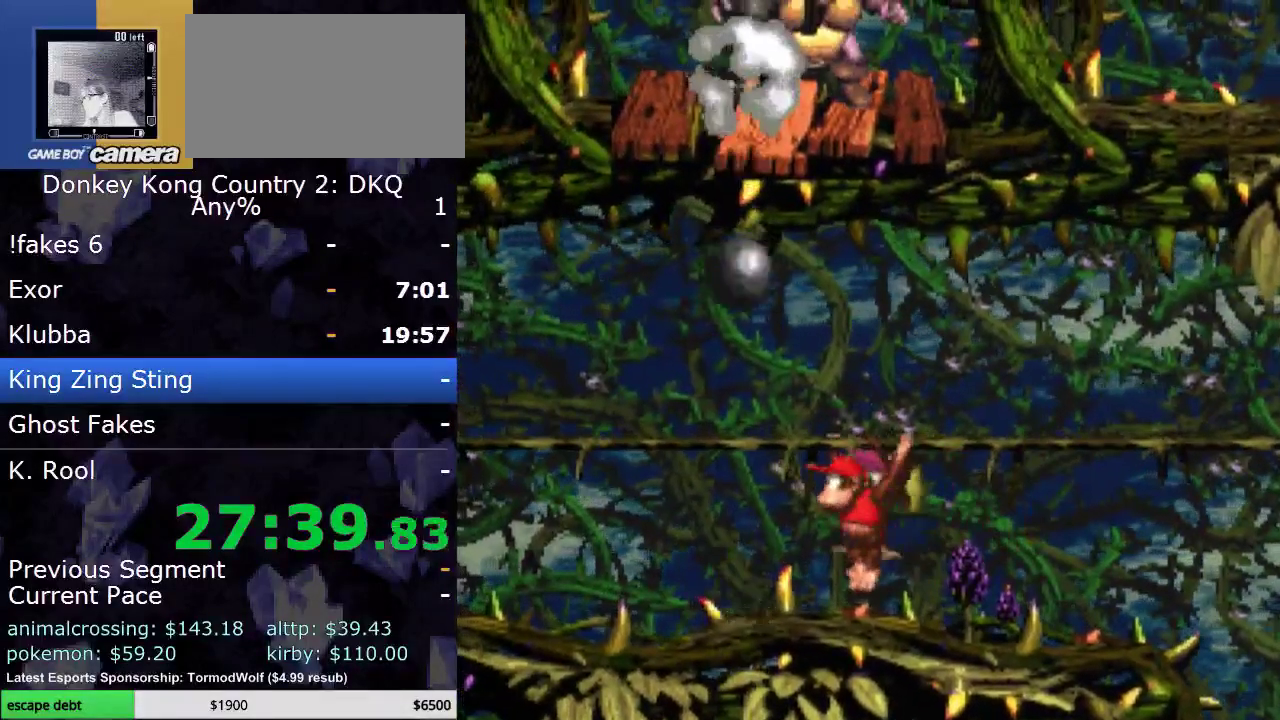
{"buttons": ["Y"], "events": []}
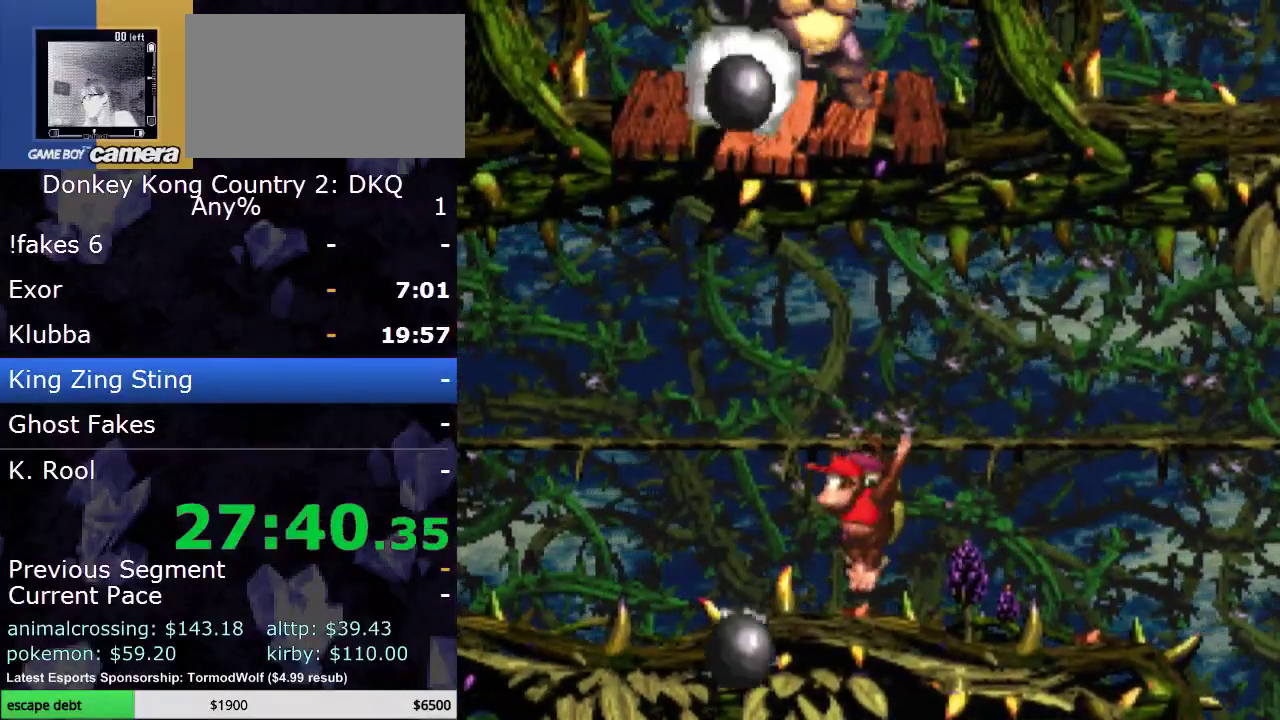
{"buttons": ["Y"], "events": []}
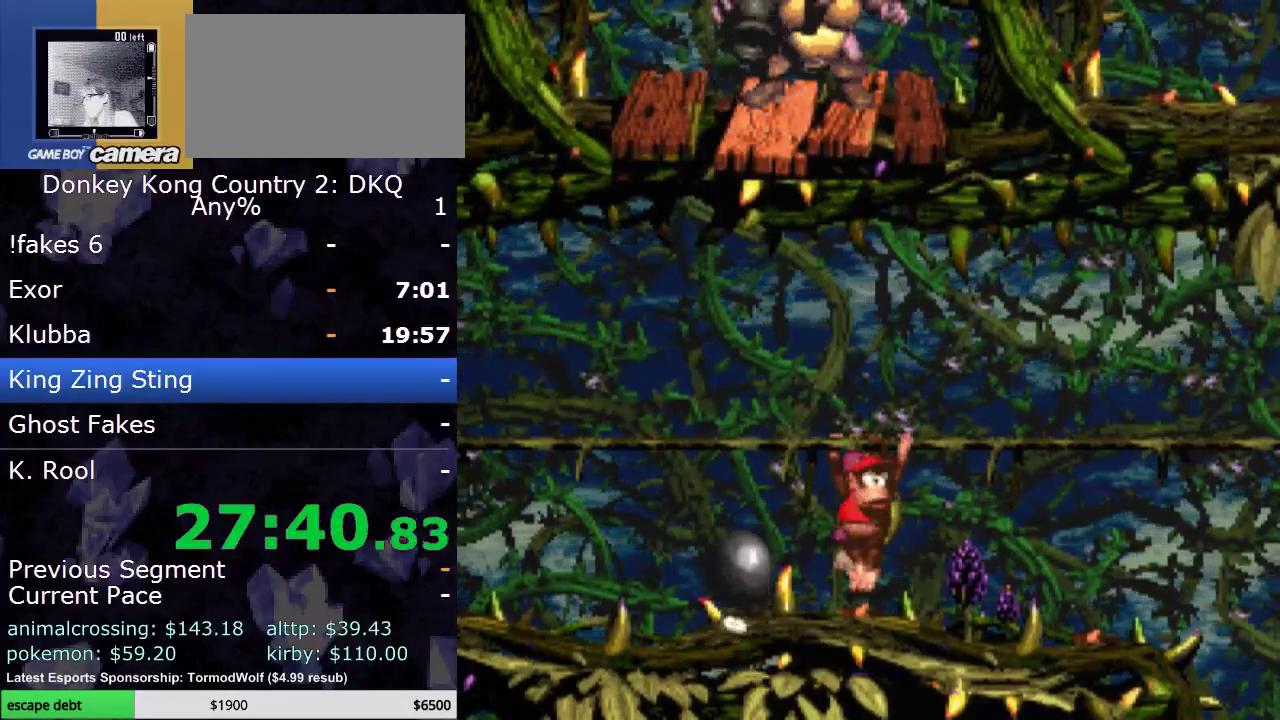
{"buttons": ["Y", "DPAD_LEFT"], "events": [[117, "DPAD_LEFT", "down"]]}
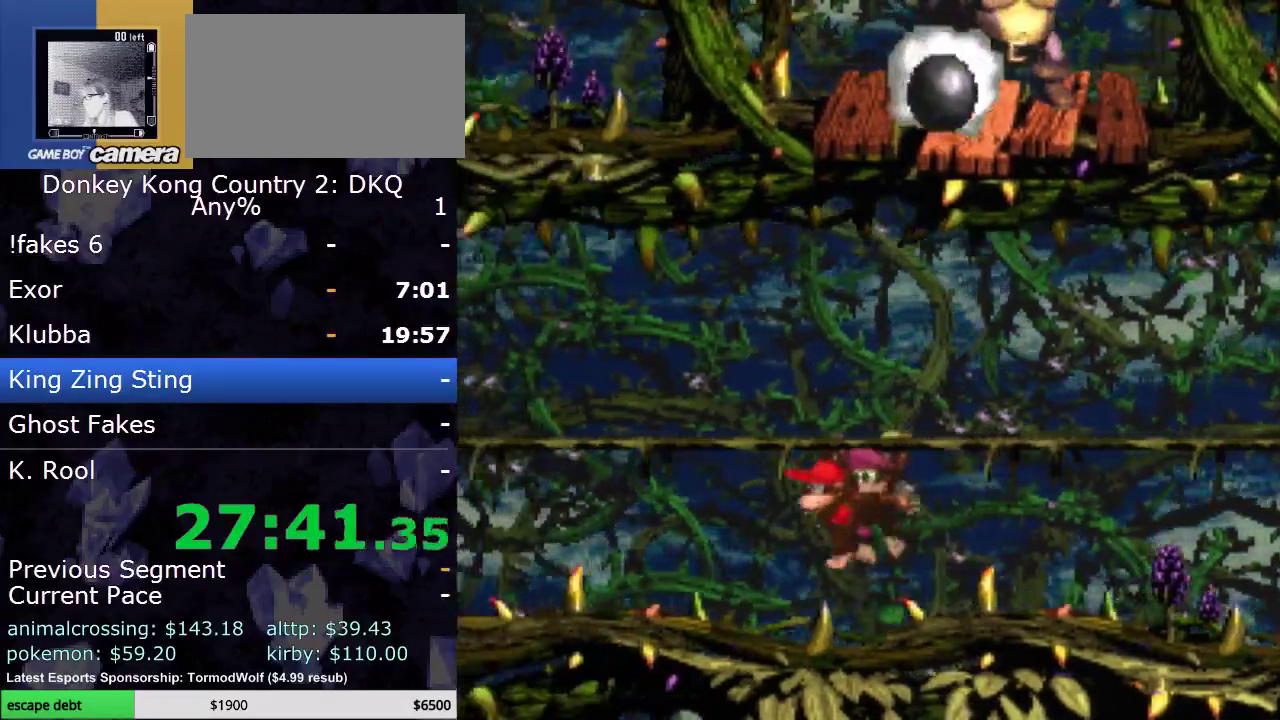
{"buttons": ["Y", "DPAD_LEFT"], "events": []}
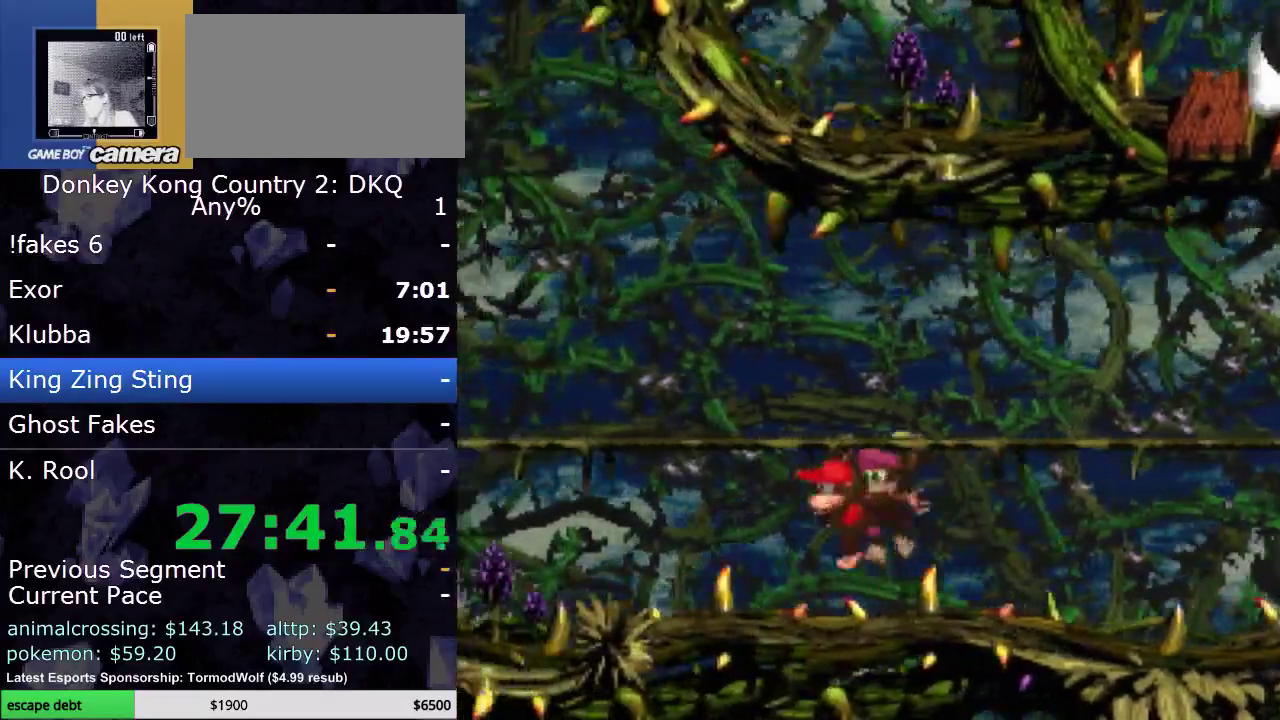
{"buttons": ["B", "Y", "DPAD_LEFT"], "events": [[433, "B", "down"]]}
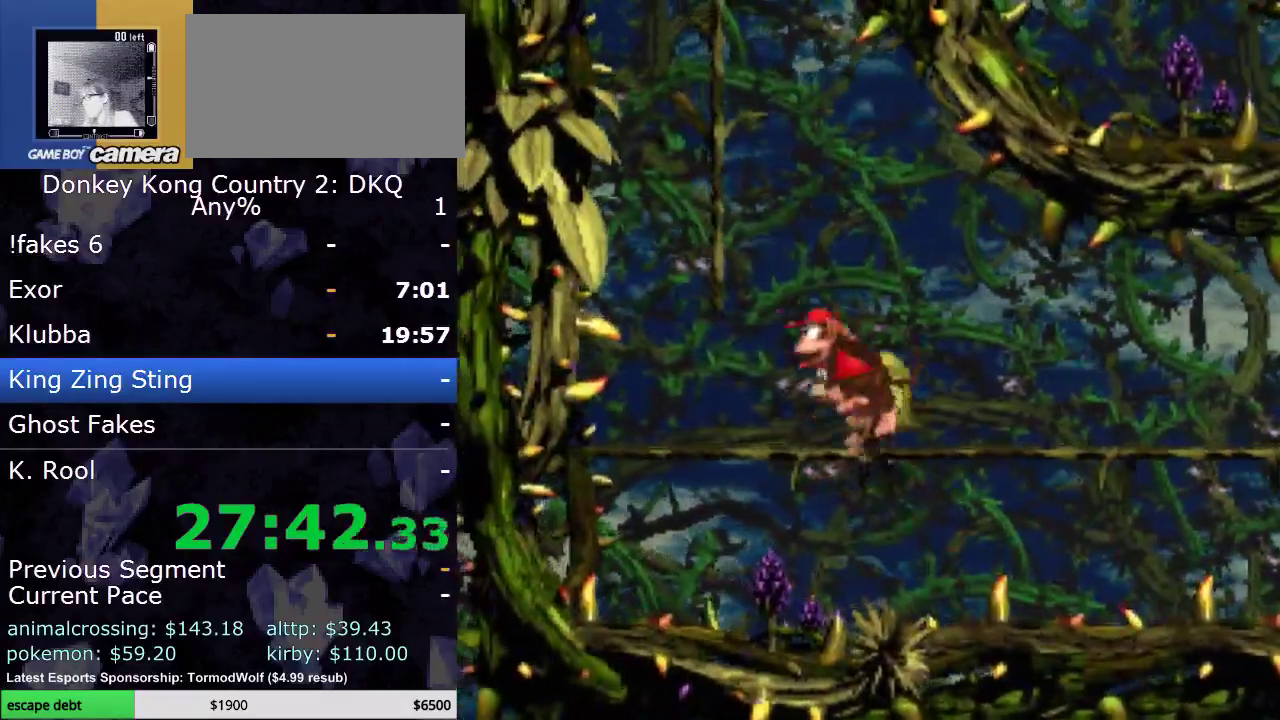
{"buttons": ["Y", "DPAD_UP"], "events": [[183, "DPAD_UP", "down"], [300, "B", "up"], [300, "DPAD_LEFT", "up"]]}
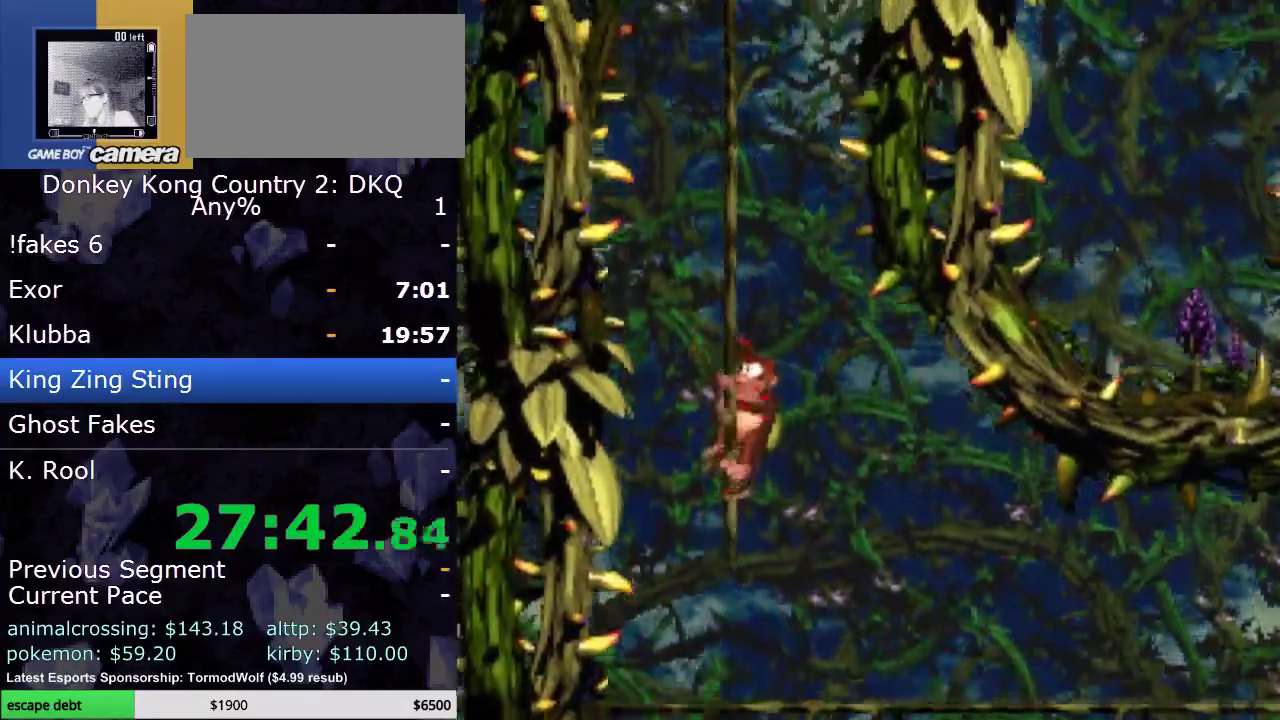
{"buttons": ["Y", "DPAD_UP"], "events": []}
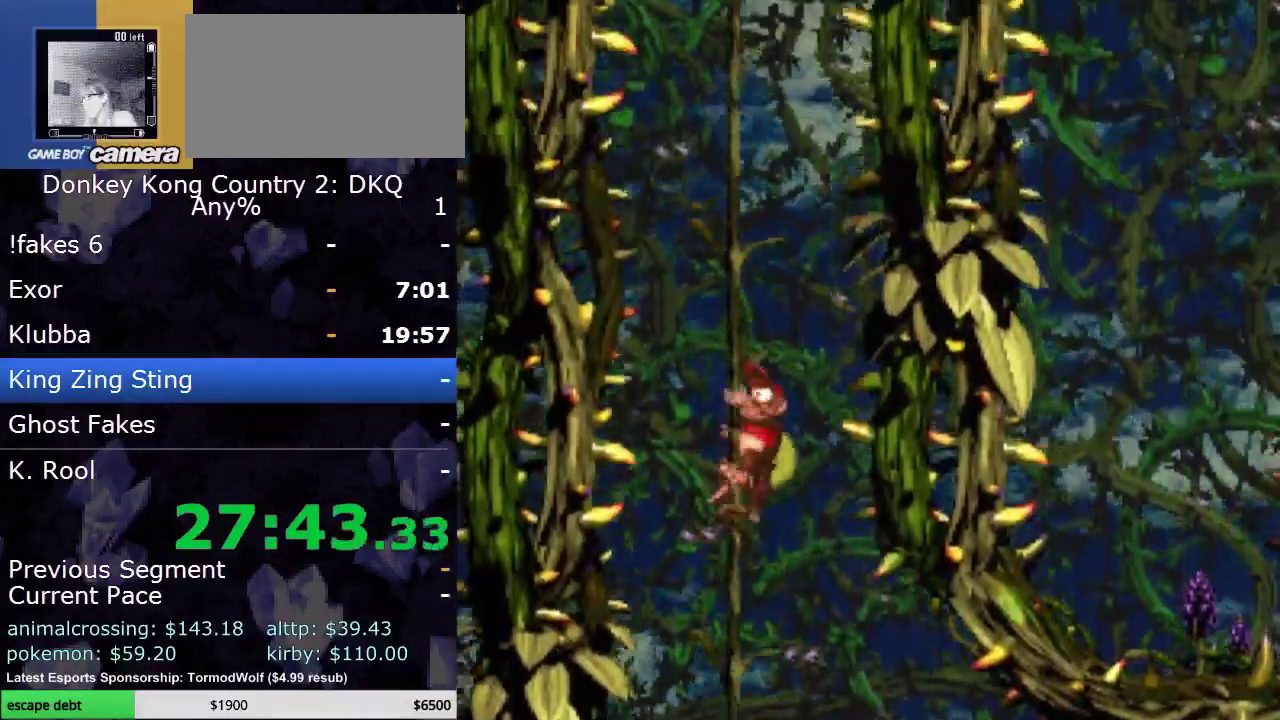
{"buttons": ["Y", "DPAD_UP"], "events": []}
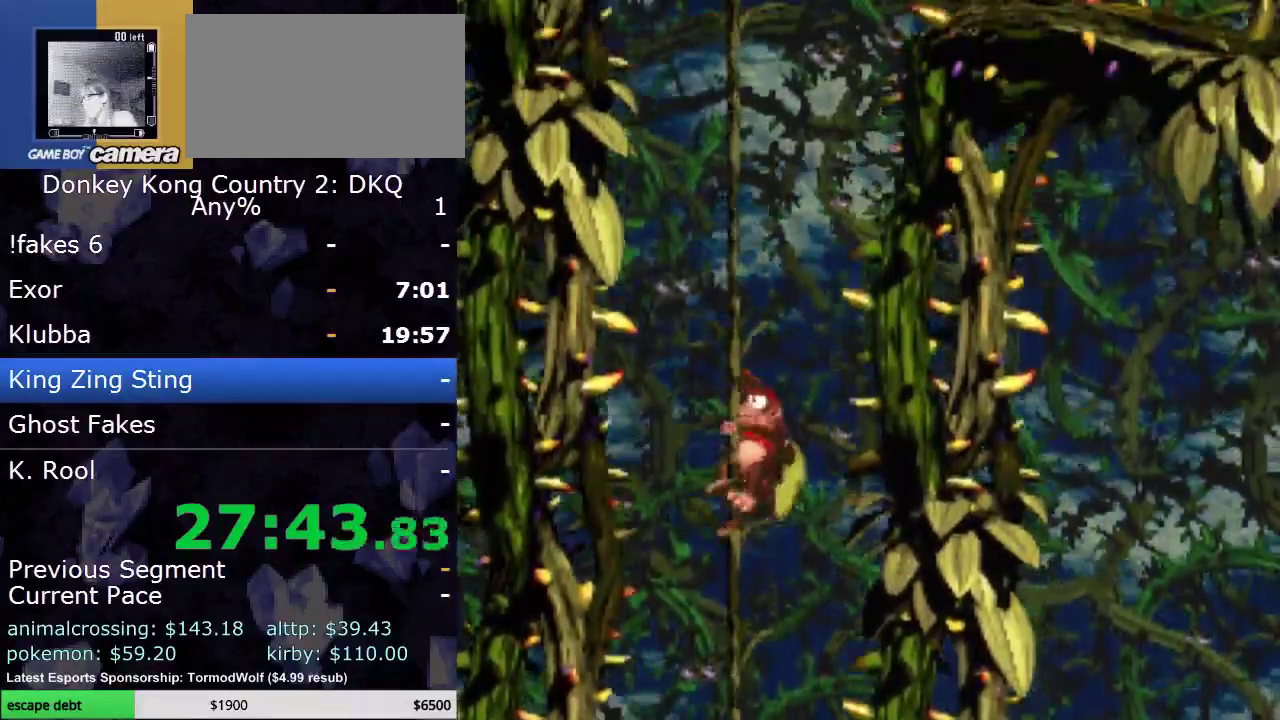
{"buttons": ["Y", "DPAD_UP"], "events": []}
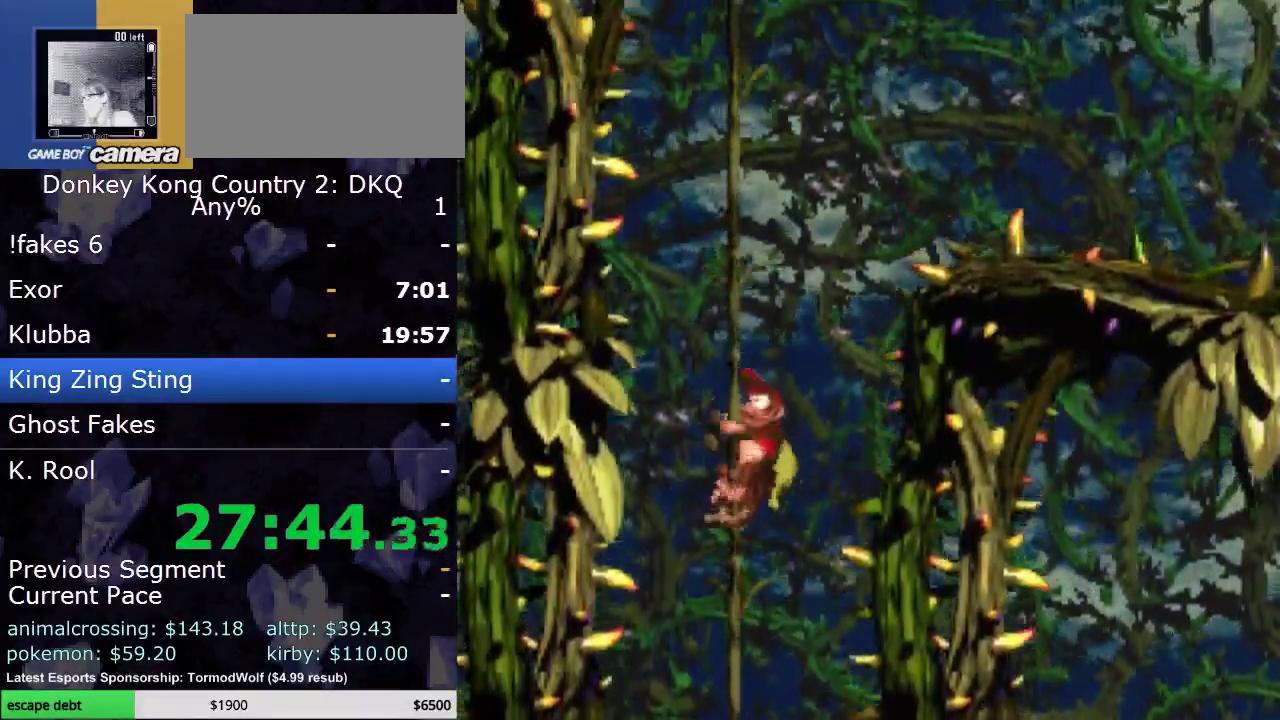
{"buttons": ["Y", "DPAD_UP"], "events": []}
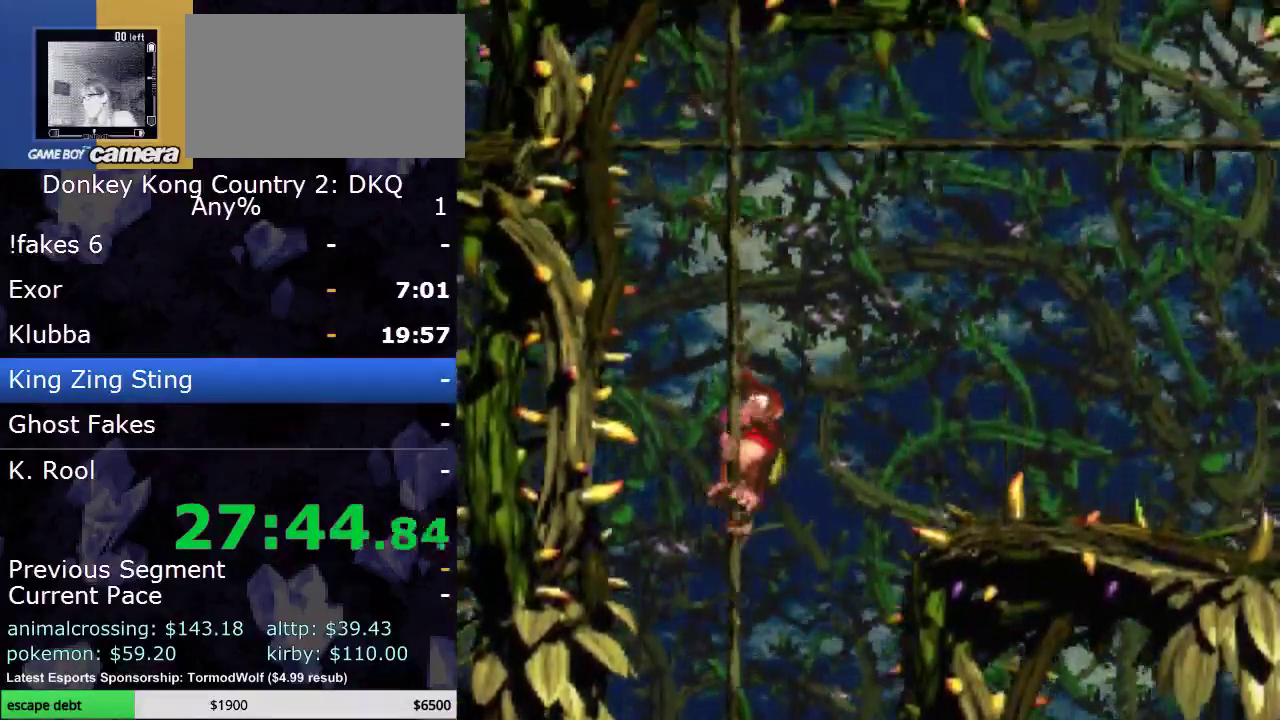
{"buttons": ["Y", "DPAD_RIGHT"], "events": [[367, "DPAD_RIGHT", "down"], [400, "DPAD_UP", "up"]]}
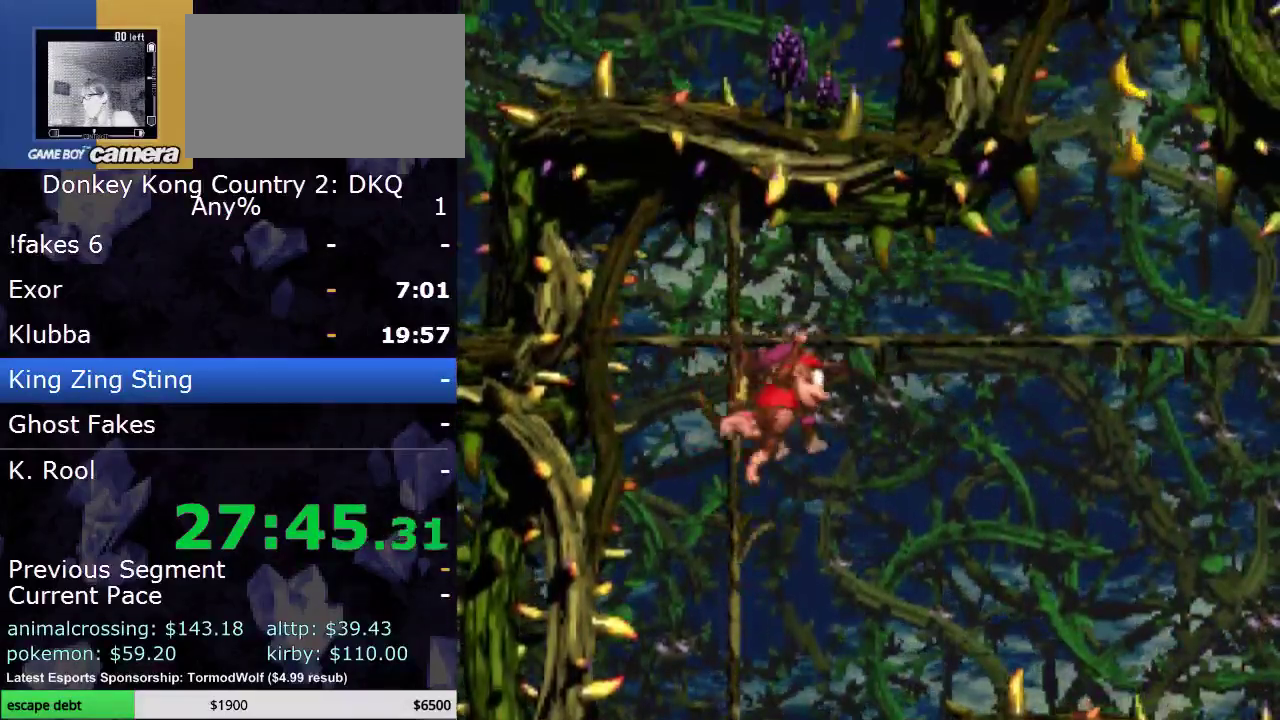
{"buttons": ["Y"], "events": [[433, "DPAD_RIGHT", "up"]]}
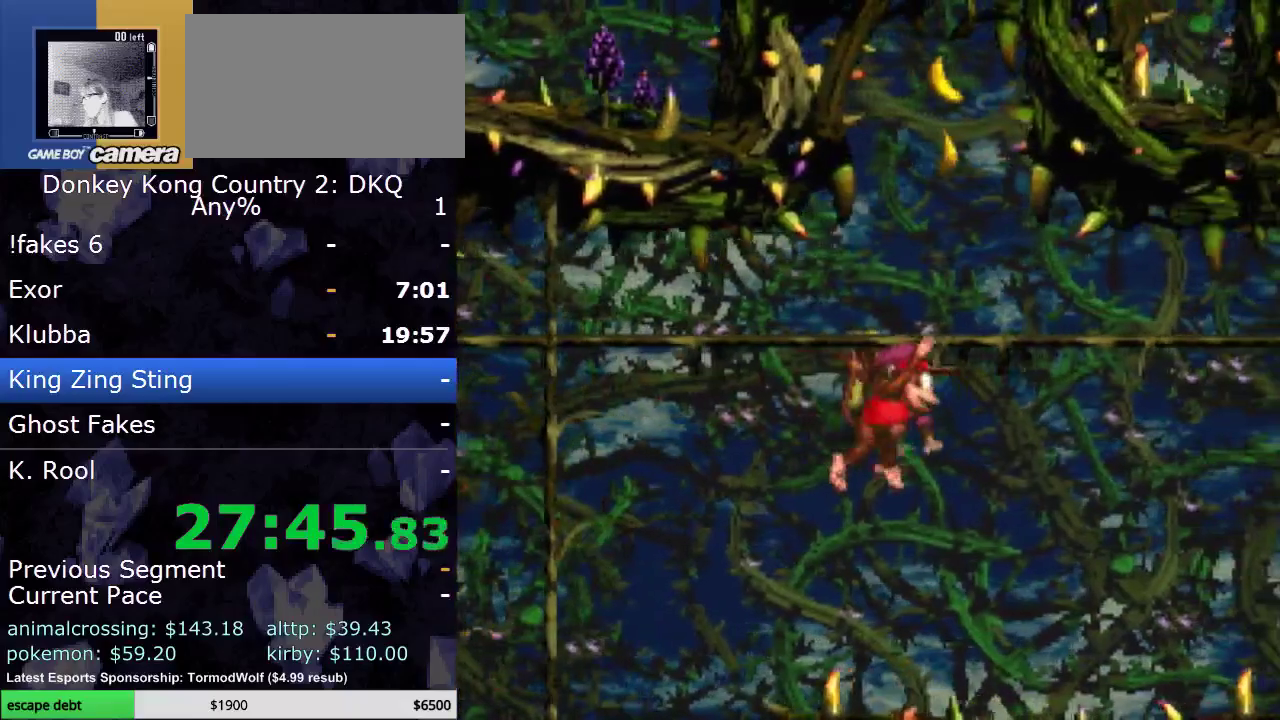
{"buttons": ["Y"], "events": []}
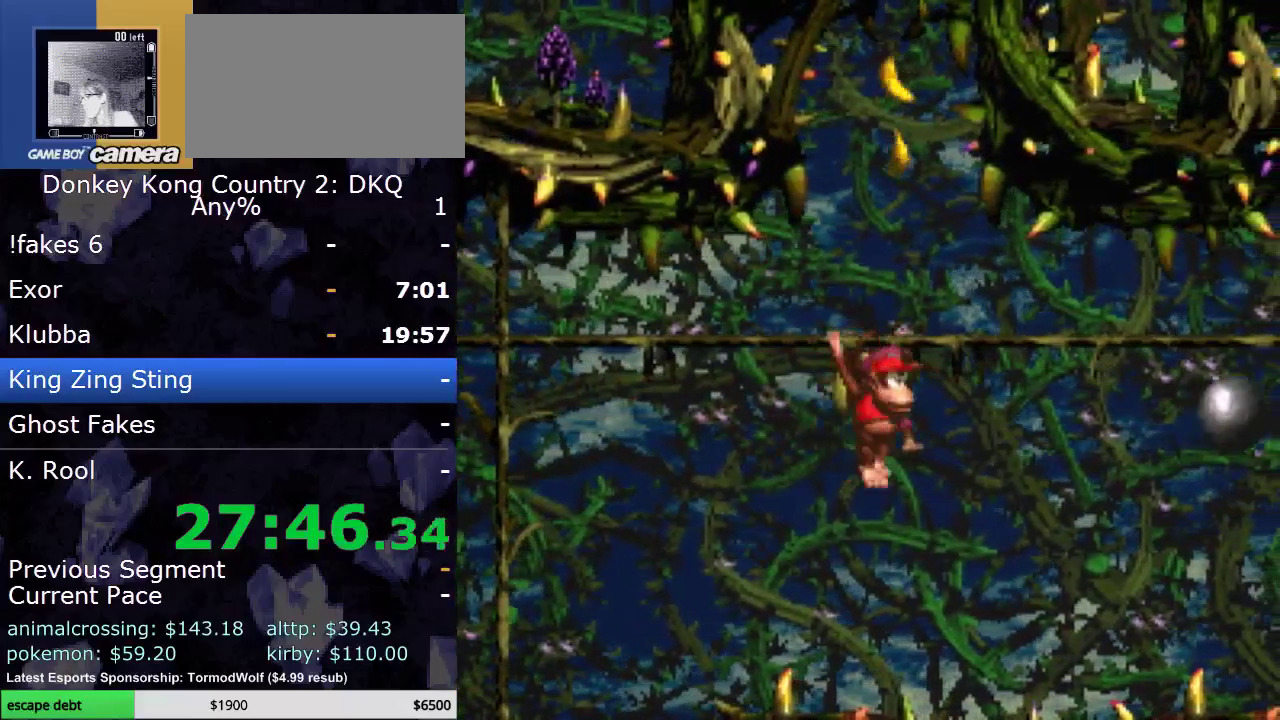
{"buttons": ["Y"], "events": [[267, "B", "down"], [483, "B", "up"]]}
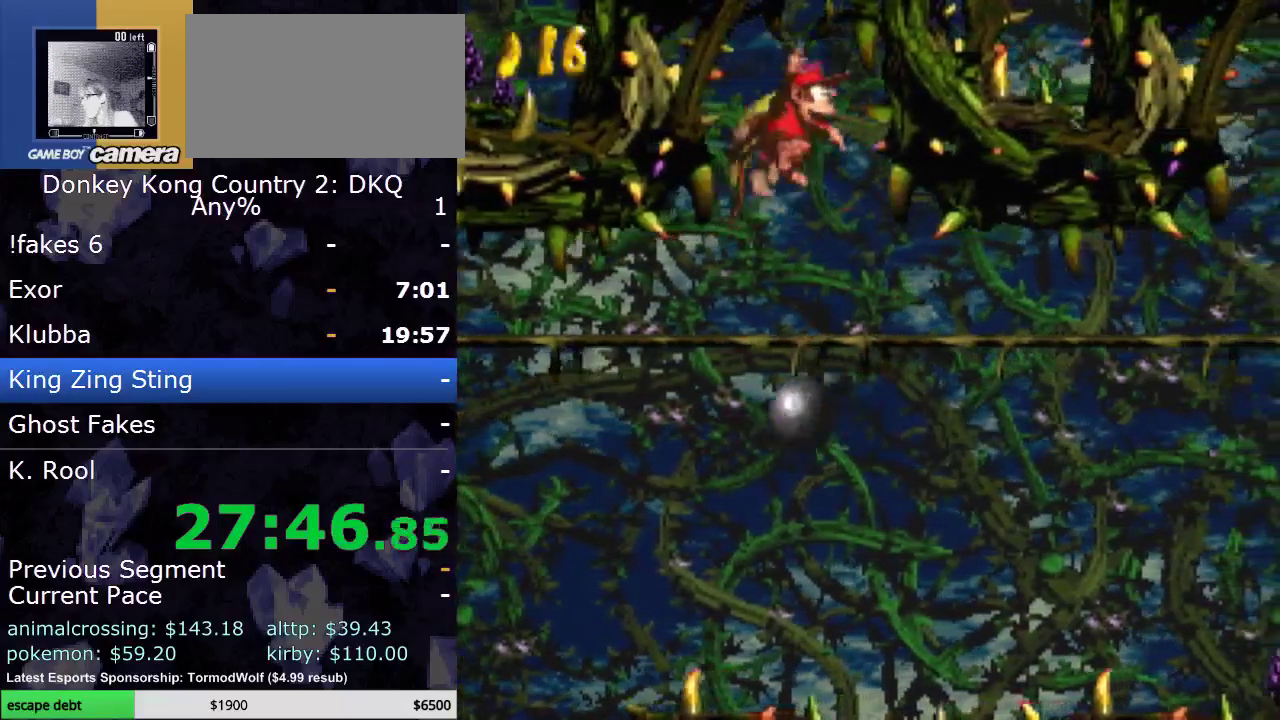
{"buttons": ["Y", "DPAD_RIGHT"], "events": [[183, "DPAD_RIGHT", "down"]]}
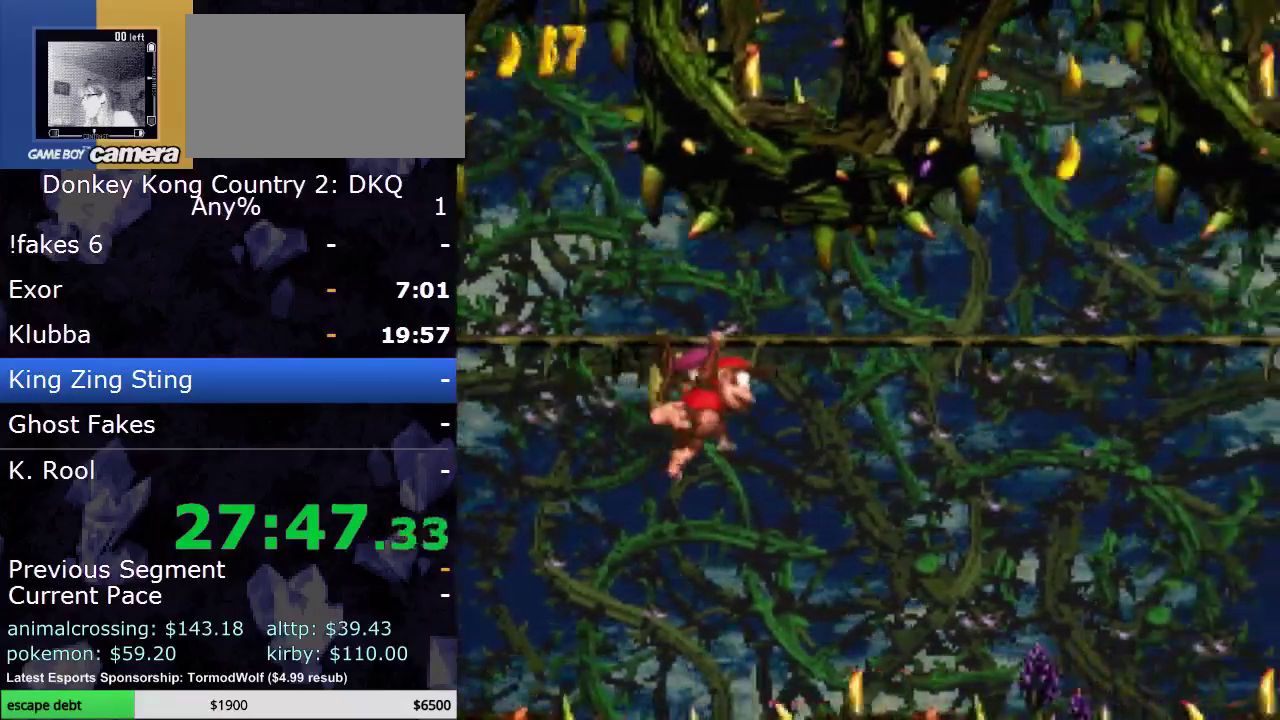
{"buttons": ["Y"], "events": [[450, "DPAD_RIGHT", "up"]]}
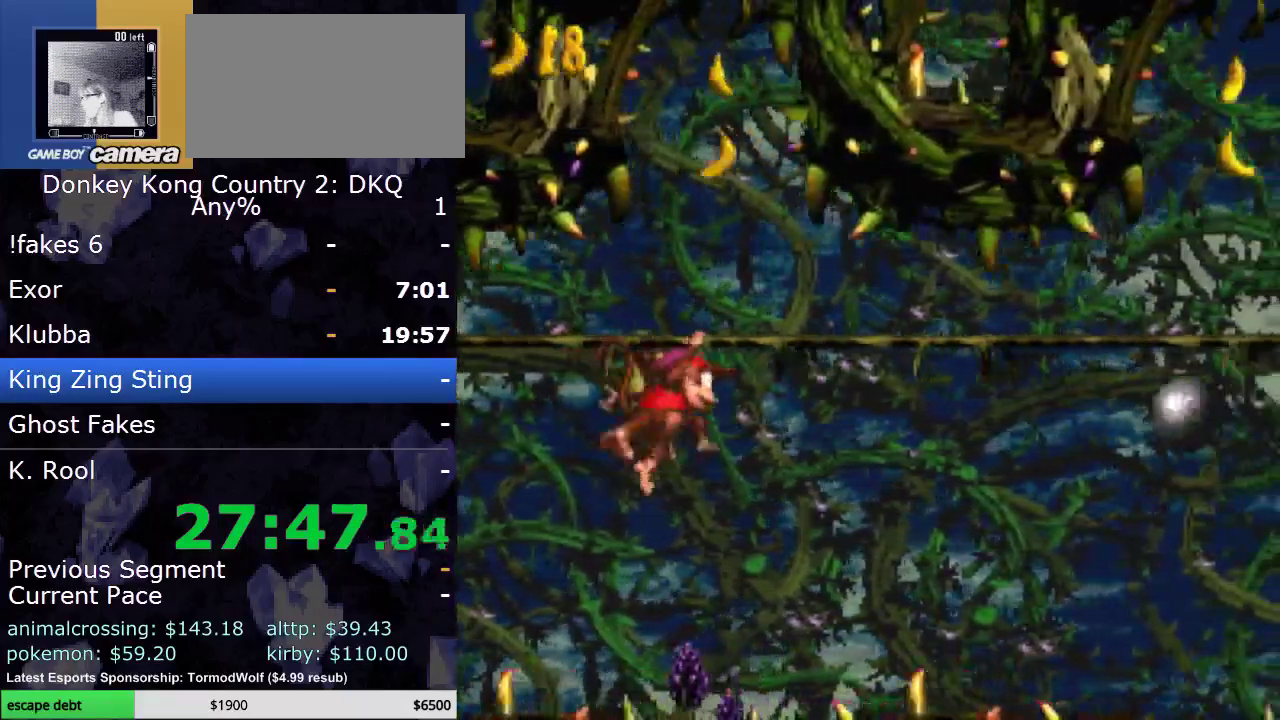
{"buttons": ["B", "Y"], "events": [[350, "B", "down"]]}
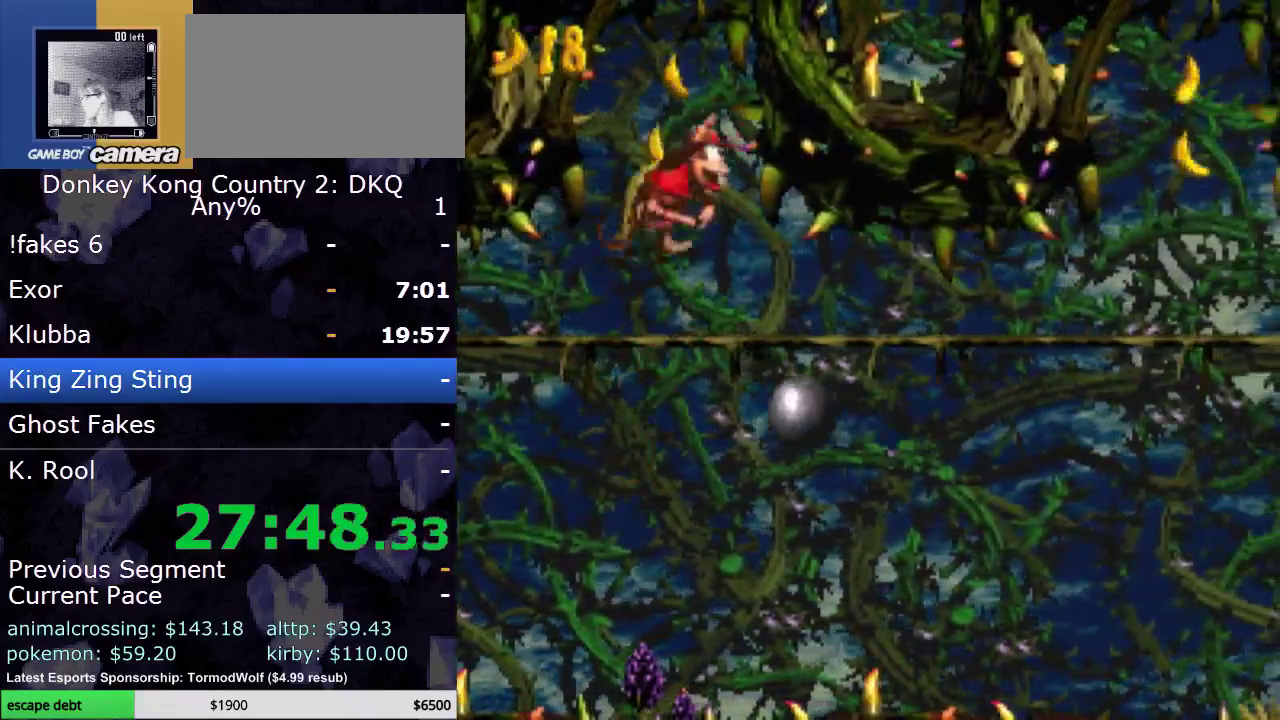
{"buttons": ["Y", "DPAD_RIGHT"], "events": [[17, "Y", "up"], [133, "B", "up"], [133, "Y", "down"], [333, "DPAD_RIGHT", "down"]]}
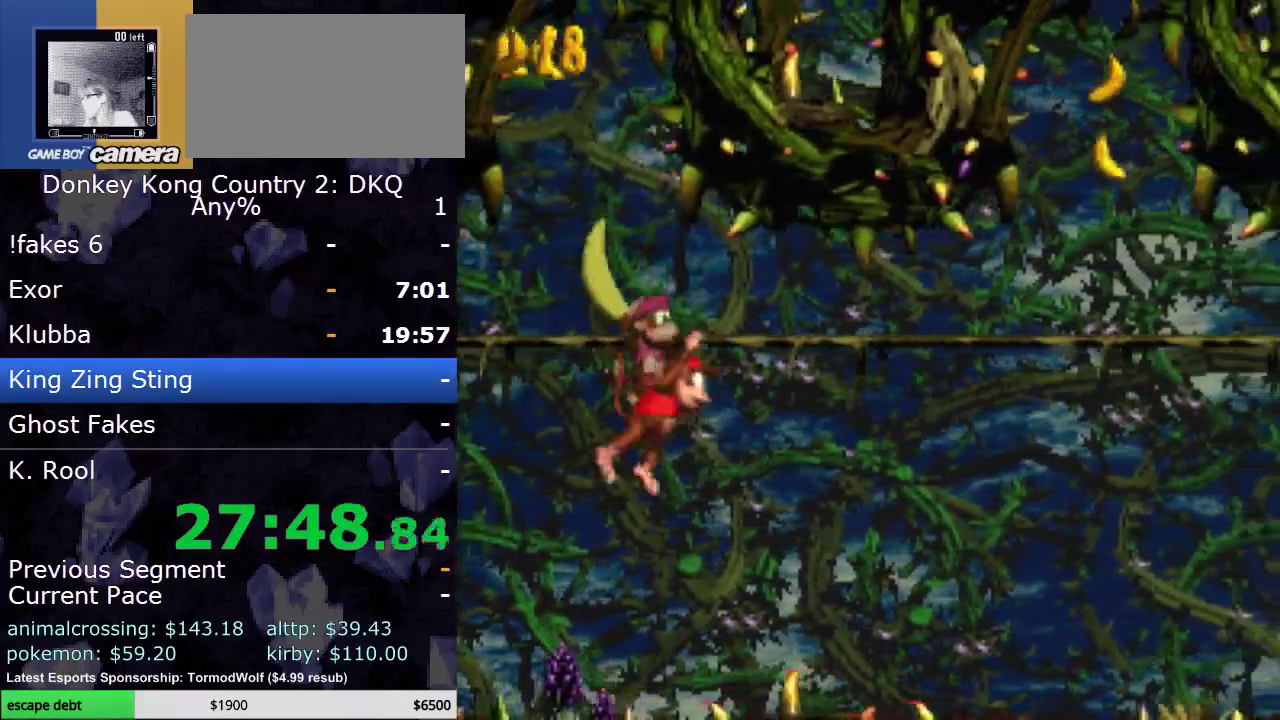
{"buttons": ["Y", "DPAD_RIGHT"], "events": []}
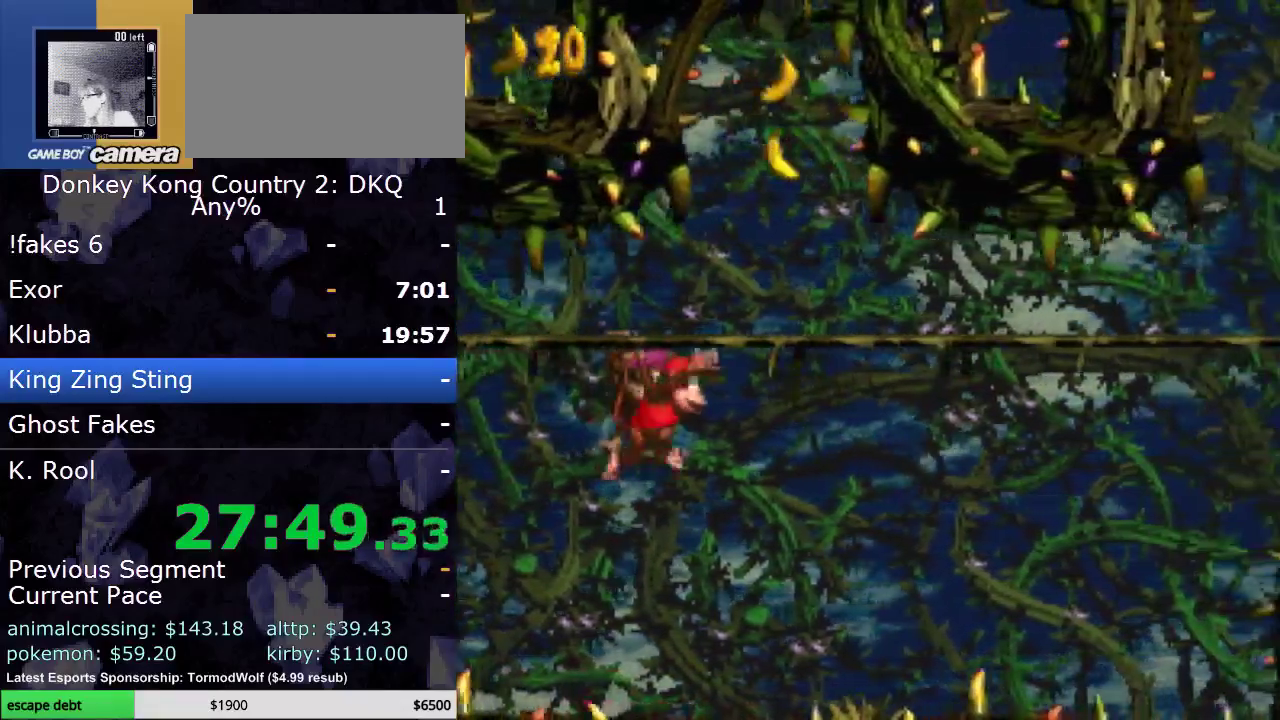
{"buttons": ["B", "Y"], "events": [[133, "DPAD_RIGHT", "up"], [417, "B", "down"]]}
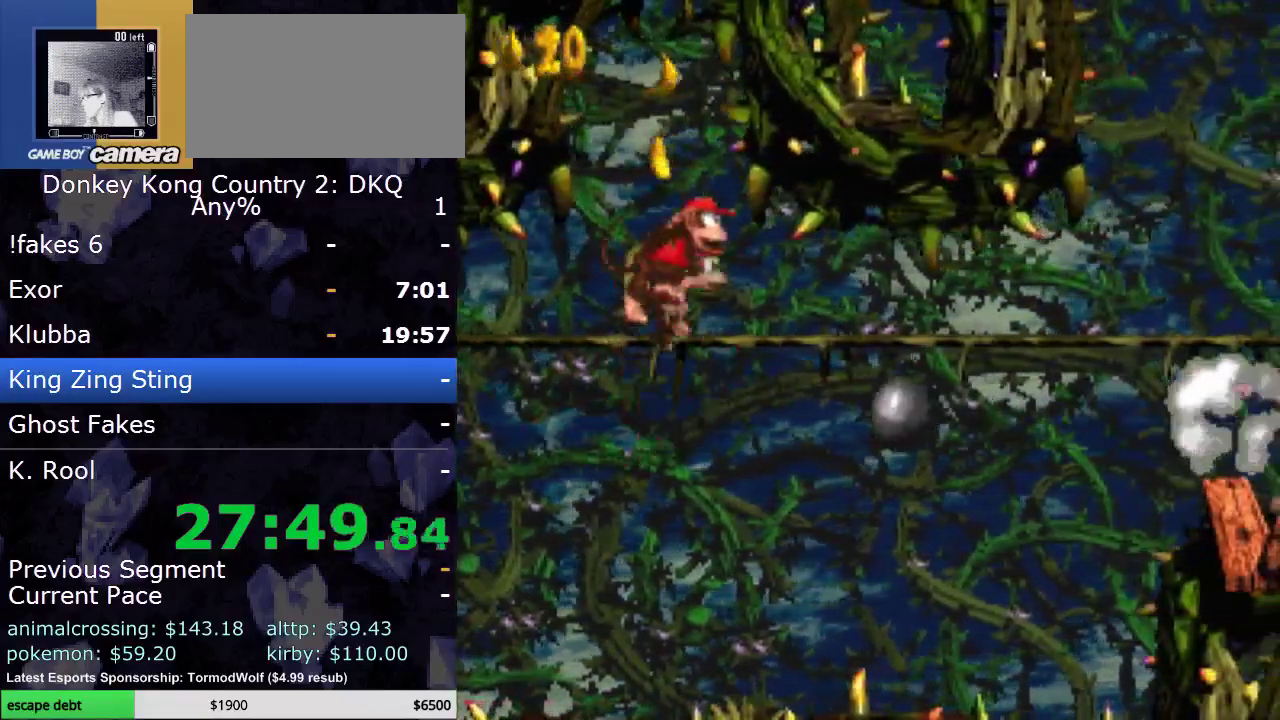
{"buttons": ["Y", "DPAD_RIGHT"], "events": [[267, "B", "up"], [433, "DPAD_RIGHT", "down"]]}
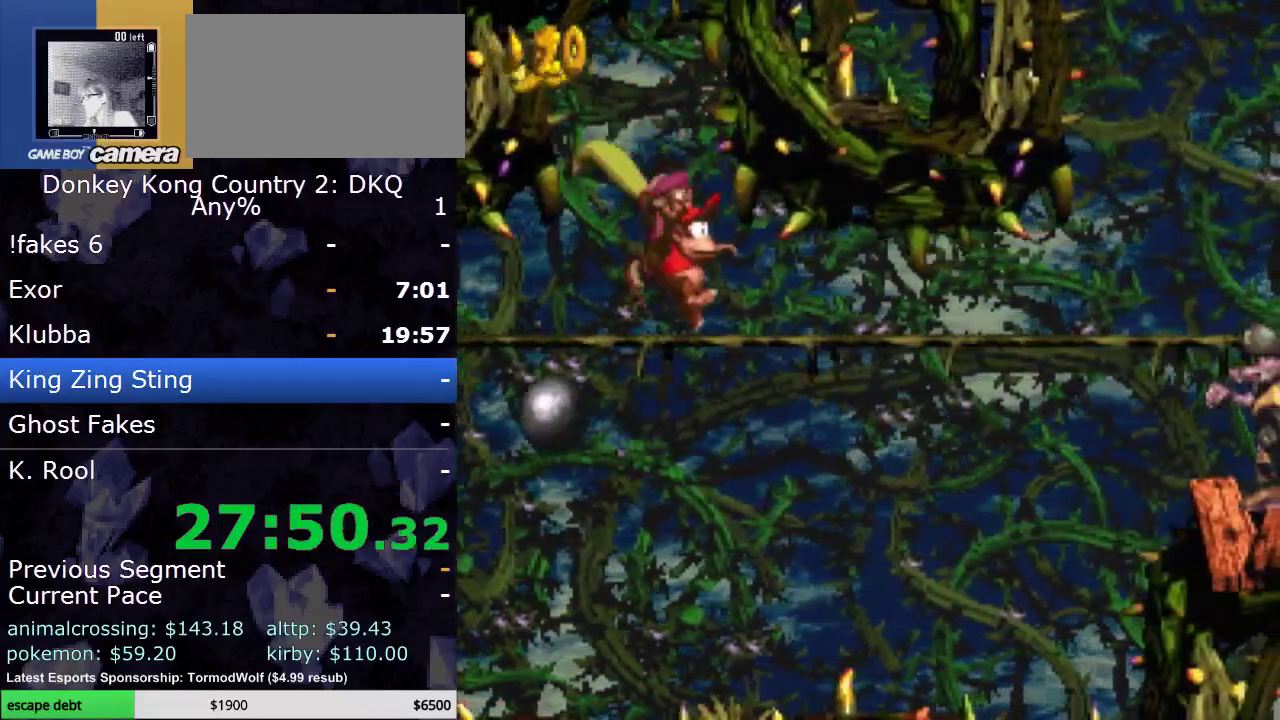
{"buttons": ["Y", "DPAD_RIGHT"], "events": []}
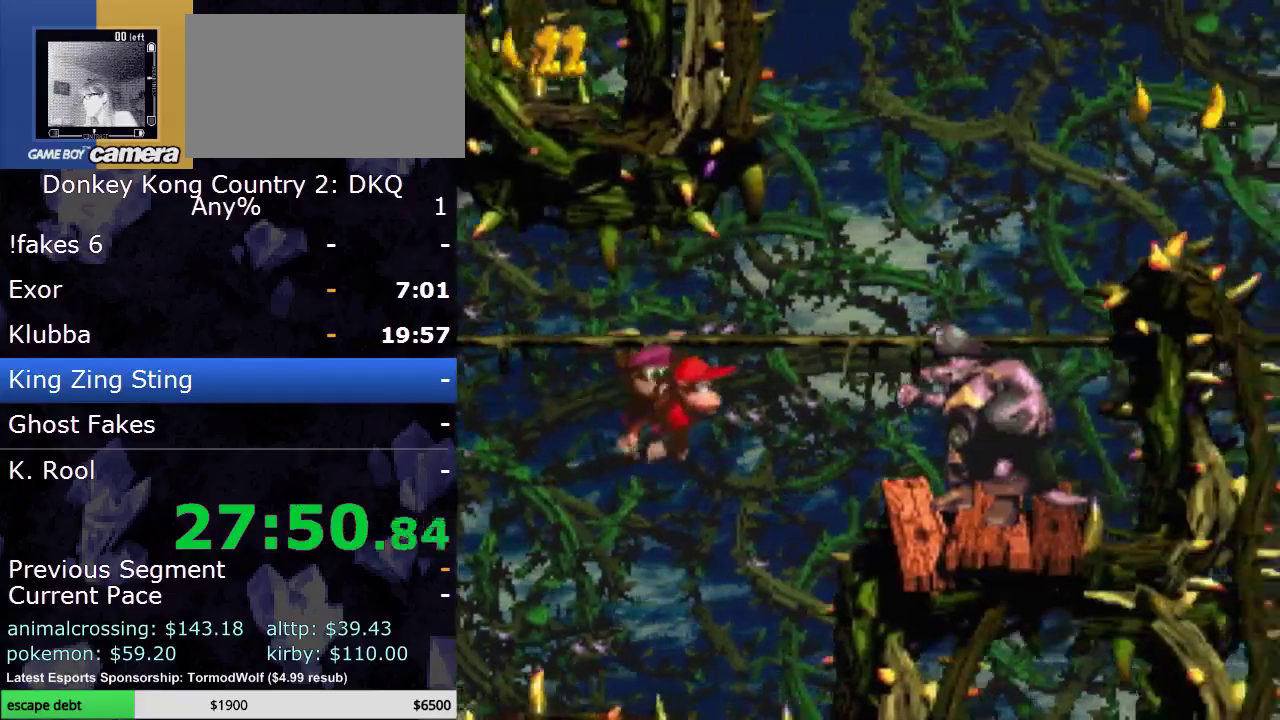
{"buttons": ["Y"], "events": [[233, "B", "down"], [383, "B", "up"], [500, "DPAD_RIGHT", "up"]]}
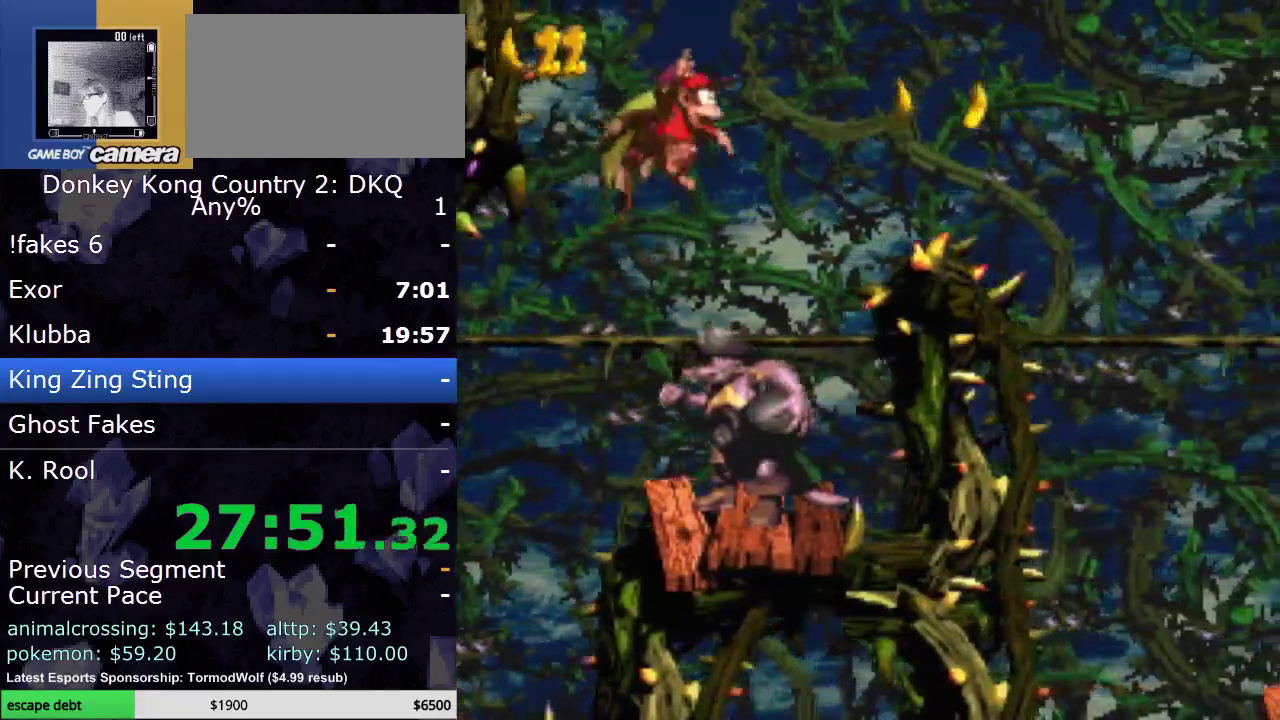
{"buttons": ["B", "Y", "DPAD_RIGHT"], "events": [[133, "DPAD_RIGHT", "down"], [233, "B", "down"]]}
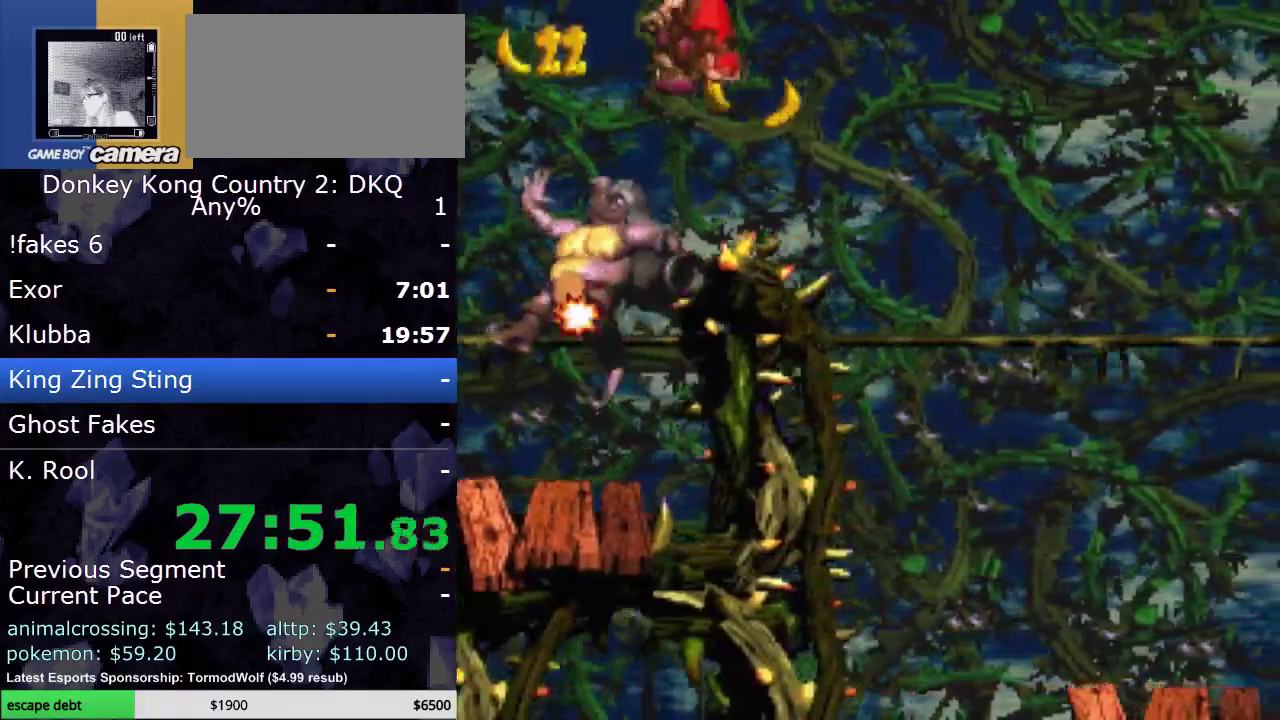
{"buttons": ["Y", "DPAD_RIGHT"], "events": [[317, "B", "up"]]}
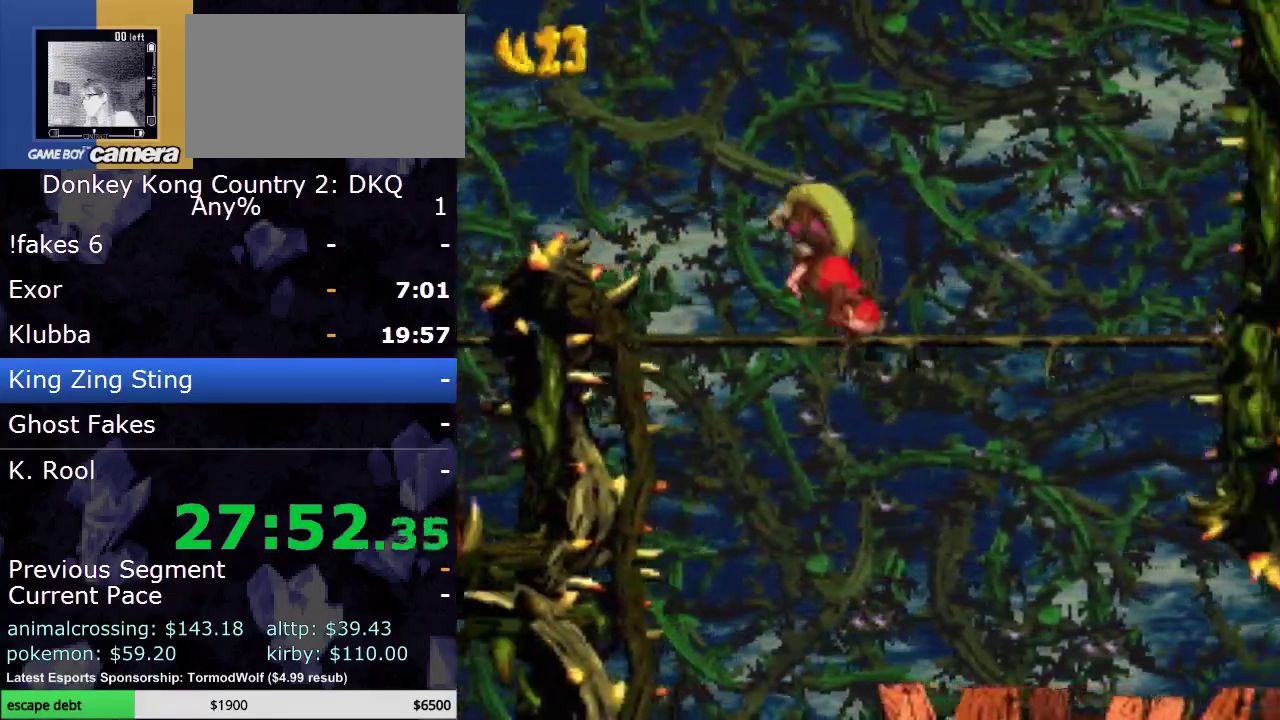
{"buttons": ["Y", "DPAD_RIGHT"], "events": [[33, "DPAD_DOWN", "down"], [133, "B", "down"], [267, "DPAD_RIGHT", "up"], [300, "B", "up"], [350, "DPAD_DOWN", "up"], [350, "DPAD_RIGHT", "down"]]}
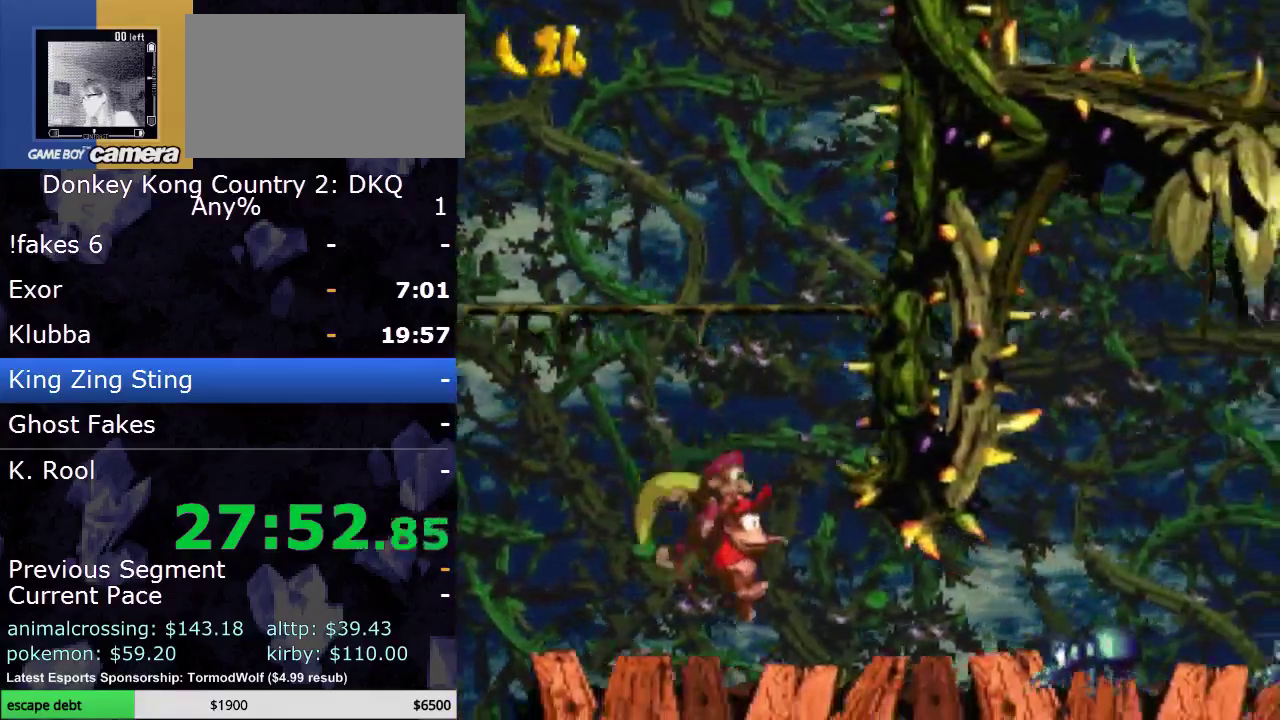
{"buttons": ["Y", "DPAD_RIGHT"], "events": [[200, "Y", "up"], [267, "Y", "down"]]}
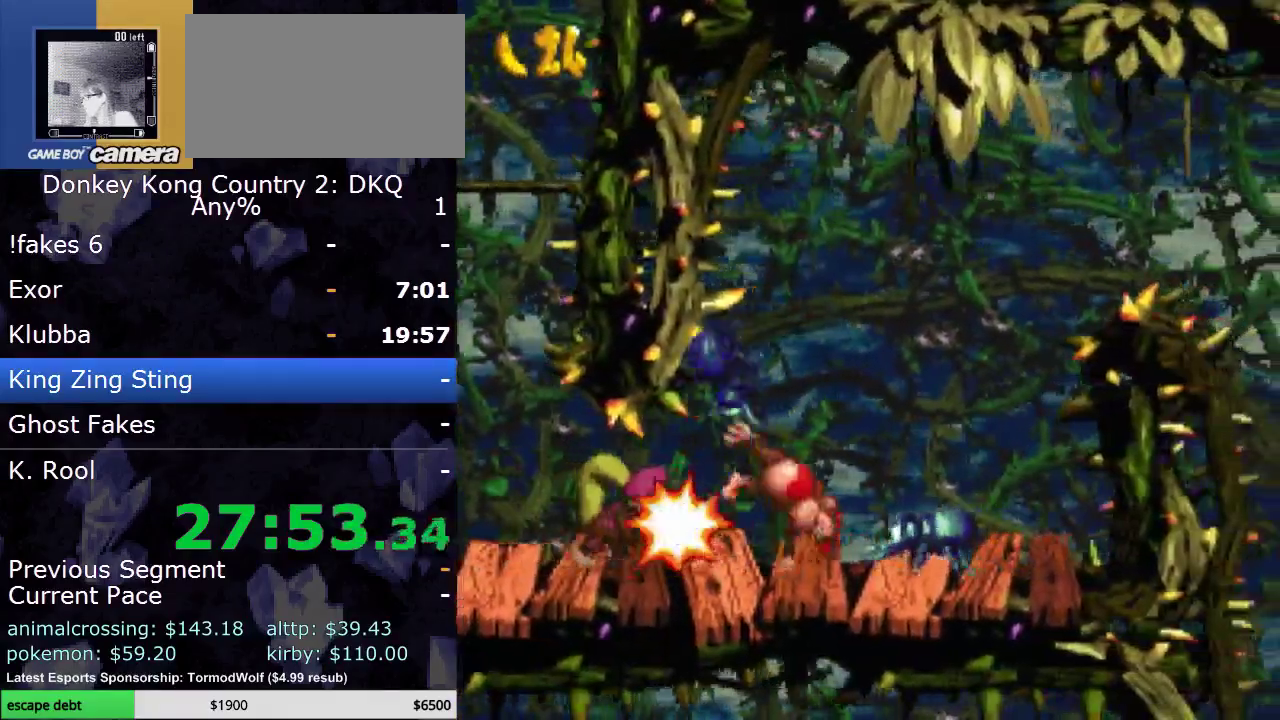
{"buttons": ["B", "Y", "DPAD_RIGHT"], "events": [[167, "B", "down"]]}
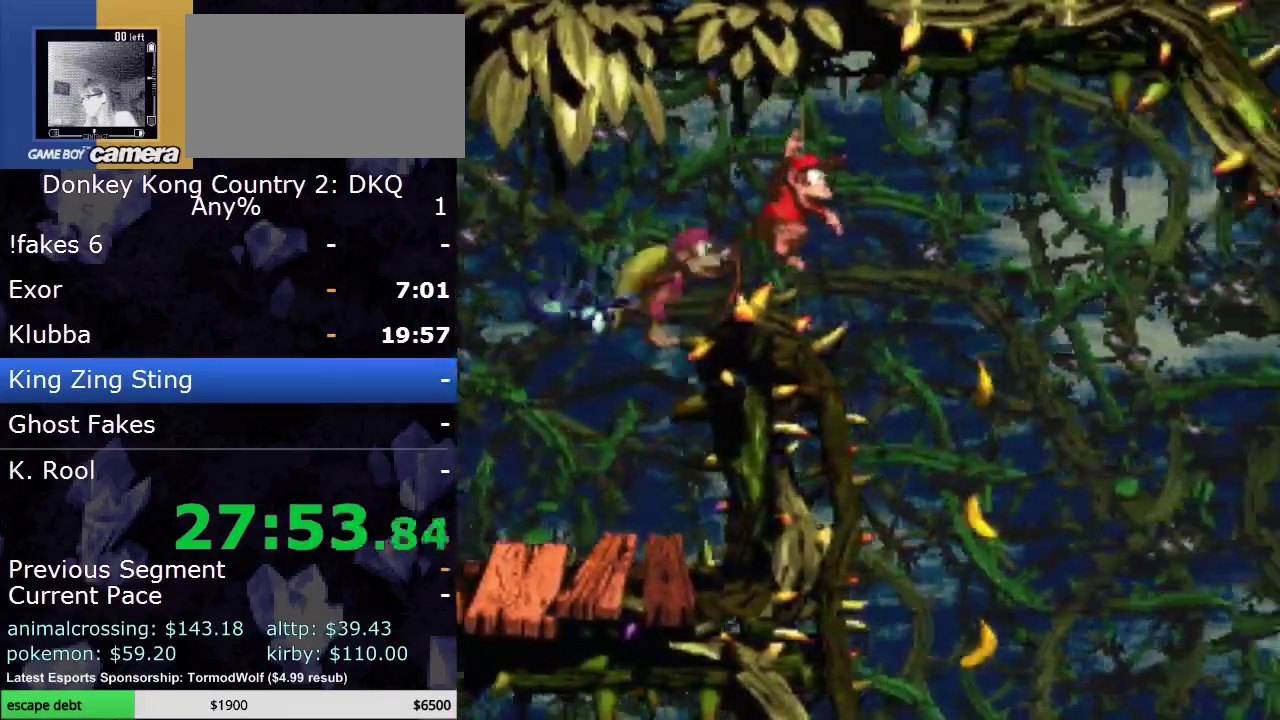
{"buttons": ["Y"], "events": [[200, "B", "up"], [233, "DPAD_RIGHT", "up"]]}